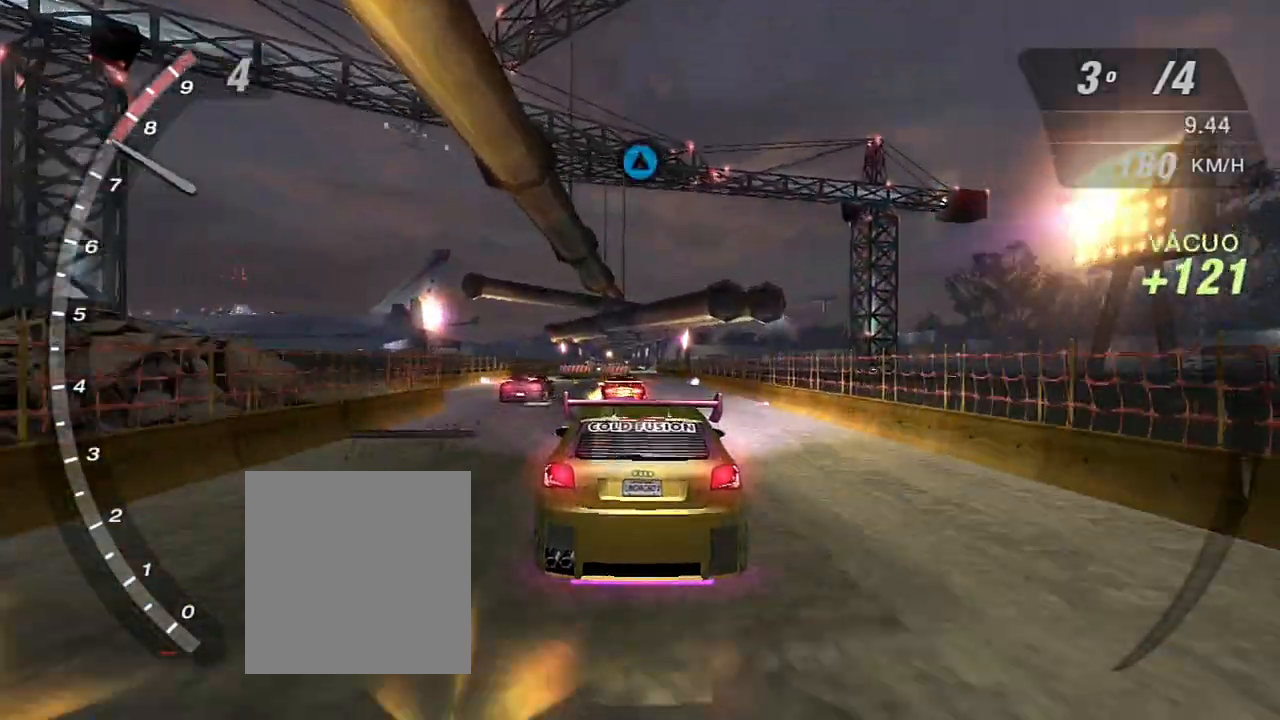
Gameplay with a controller (Xbox layout); each line is a JSON object with the inputs held at the frame after it. "events" lists button and stick changes between this image and that frame as [ms after this image, input, new state], when the widget could be followed in between. Not read: L3.
{"buttons": ["R2"], "left_stick": "center", "right_stick": "center", "events": [[367, "R1", "down"], [501, "R1", "up"]]}
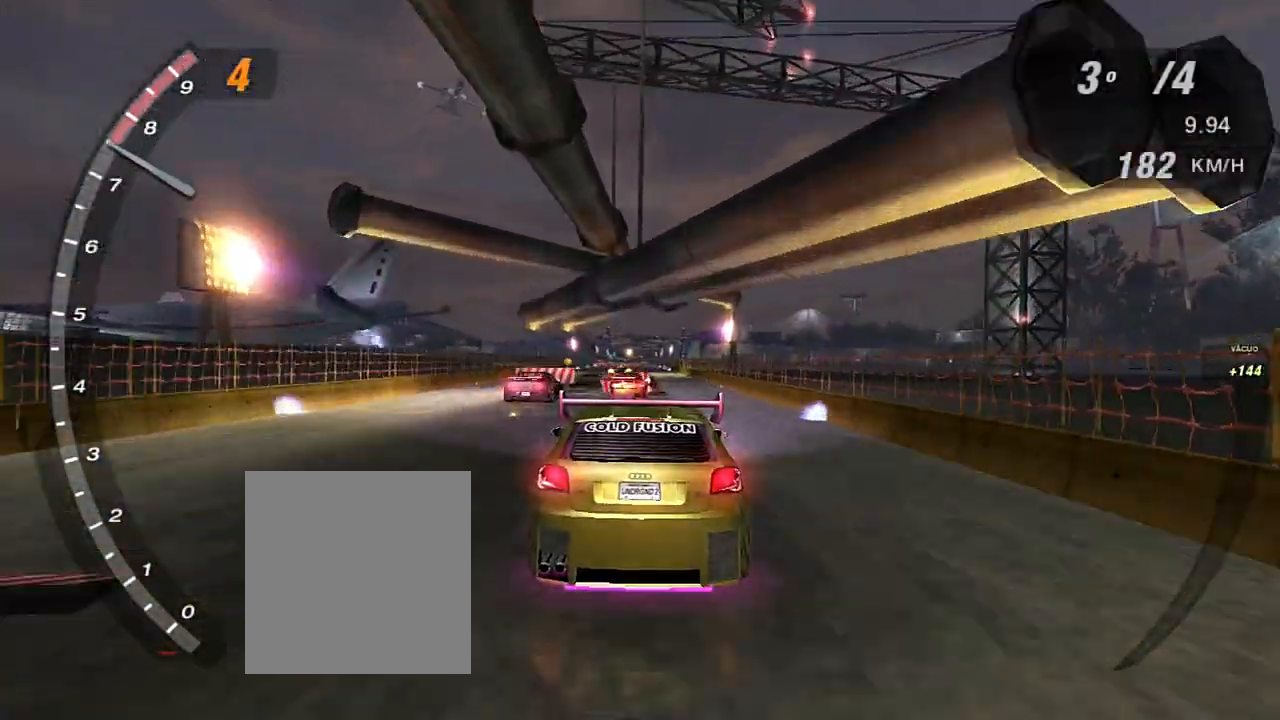
{"buttons": ["X", "R2"], "left_stick": "center", "right_stick": "center", "events": [[267, "X", "down"]]}
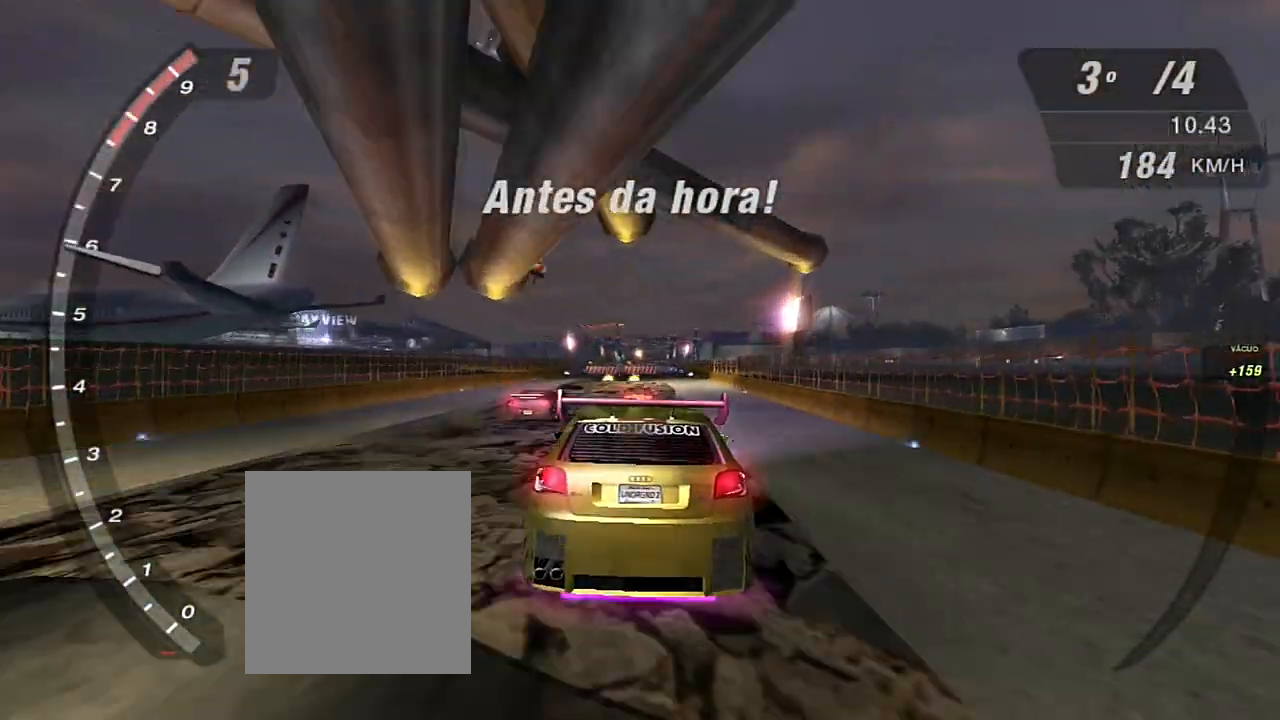
{"buttons": ["X", "R2"], "left_stick": "center", "right_stick": "center", "events": []}
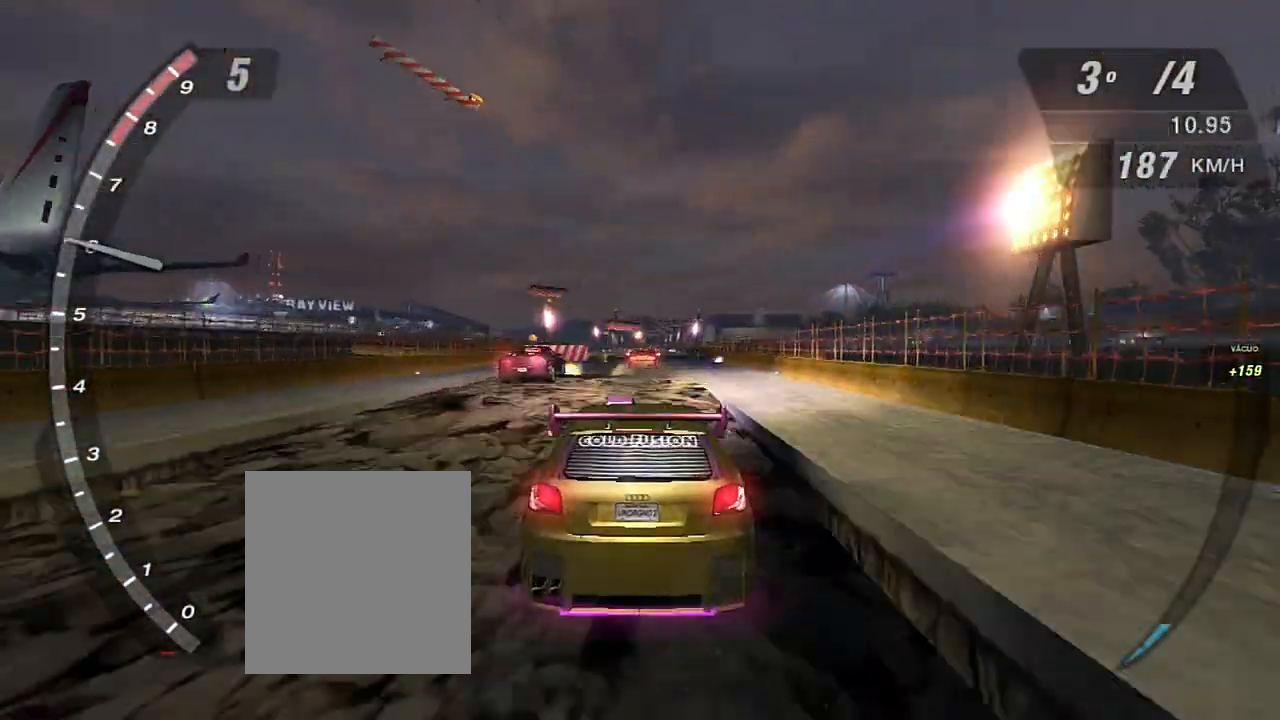
{"buttons": ["X", "R2"], "left_stick": "center", "right_stick": "center", "events": []}
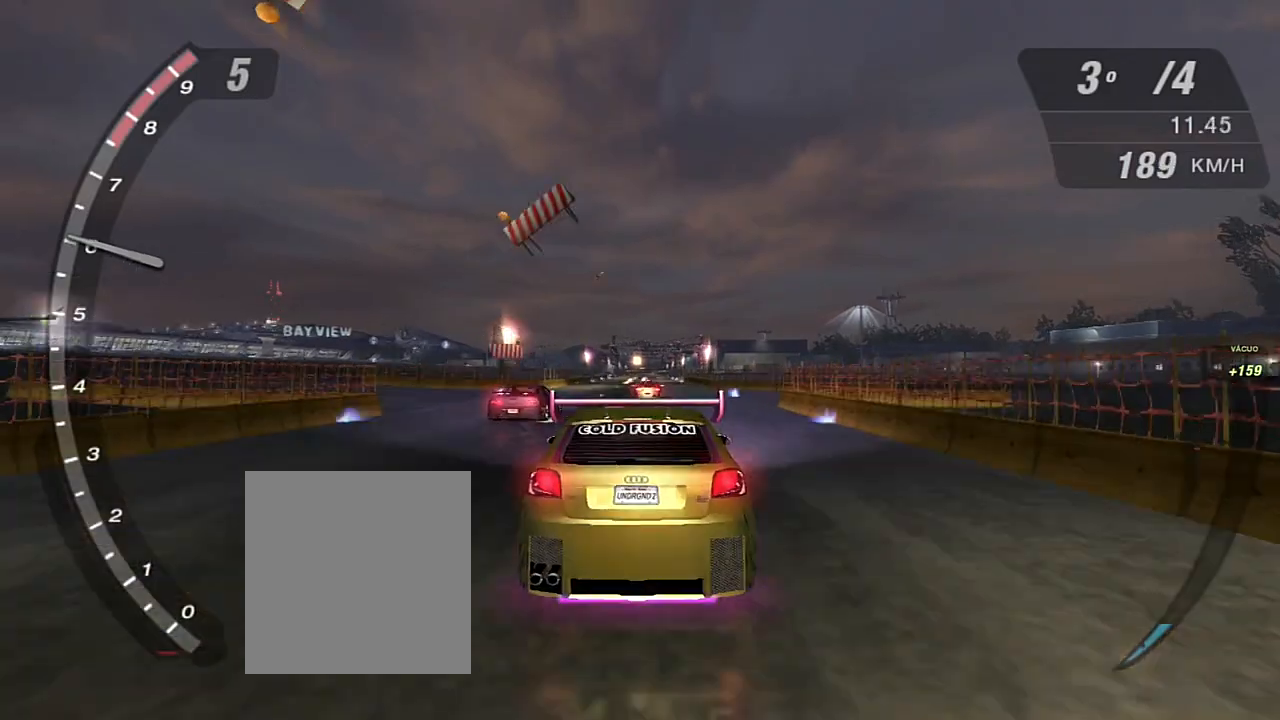
{"buttons": ["R2"], "left_stick": "center", "right_stick": "center", "events": [[34, "left_stick", "left"], [100, "left_stick", "up-left"], [134, "X", "up"], [267, "left_stick", "center"]]}
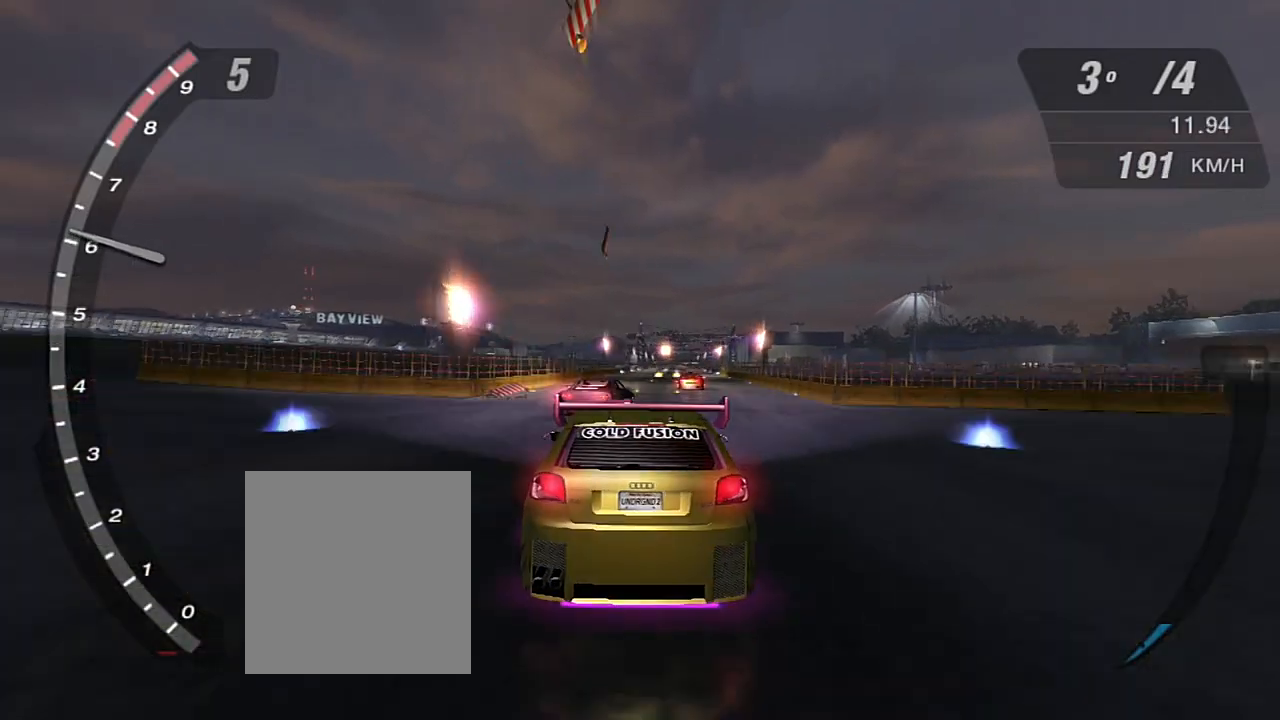
{"buttons": ["R2"], "left_stick": "center", "right_stick": "center", "events": [[300, "left_stick", "right"], [367, "left_stick", "center"]]}
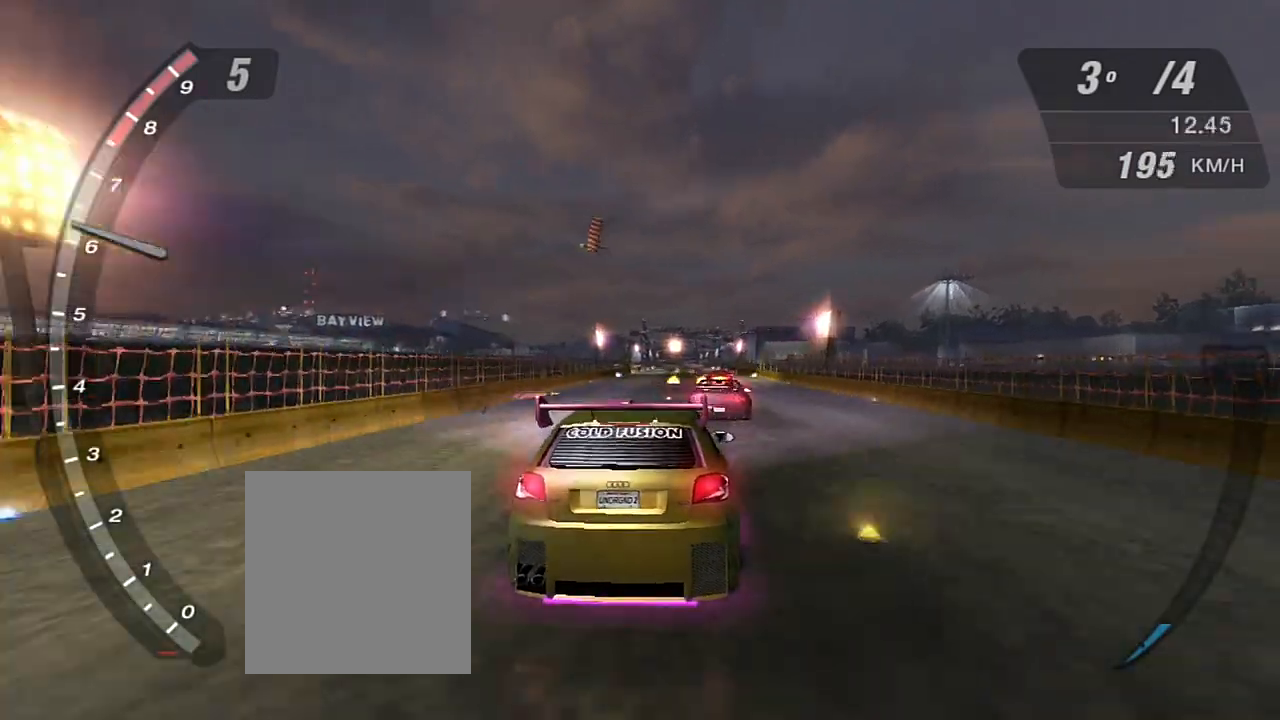
{"buttons": ["R2"], "left_stick": "center", "right_stick": "center", "events": []}
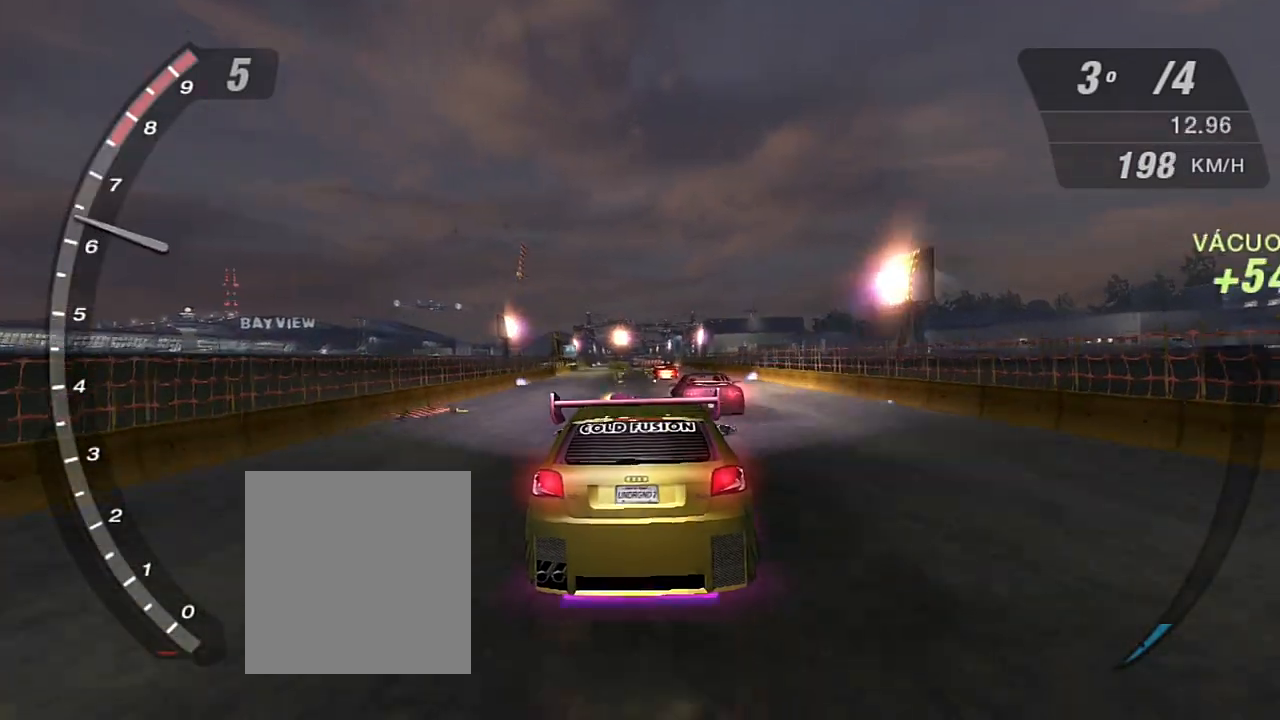
{"buttons": ["R2"], "left_stick": "center", "right_stick": "center", "events": []}
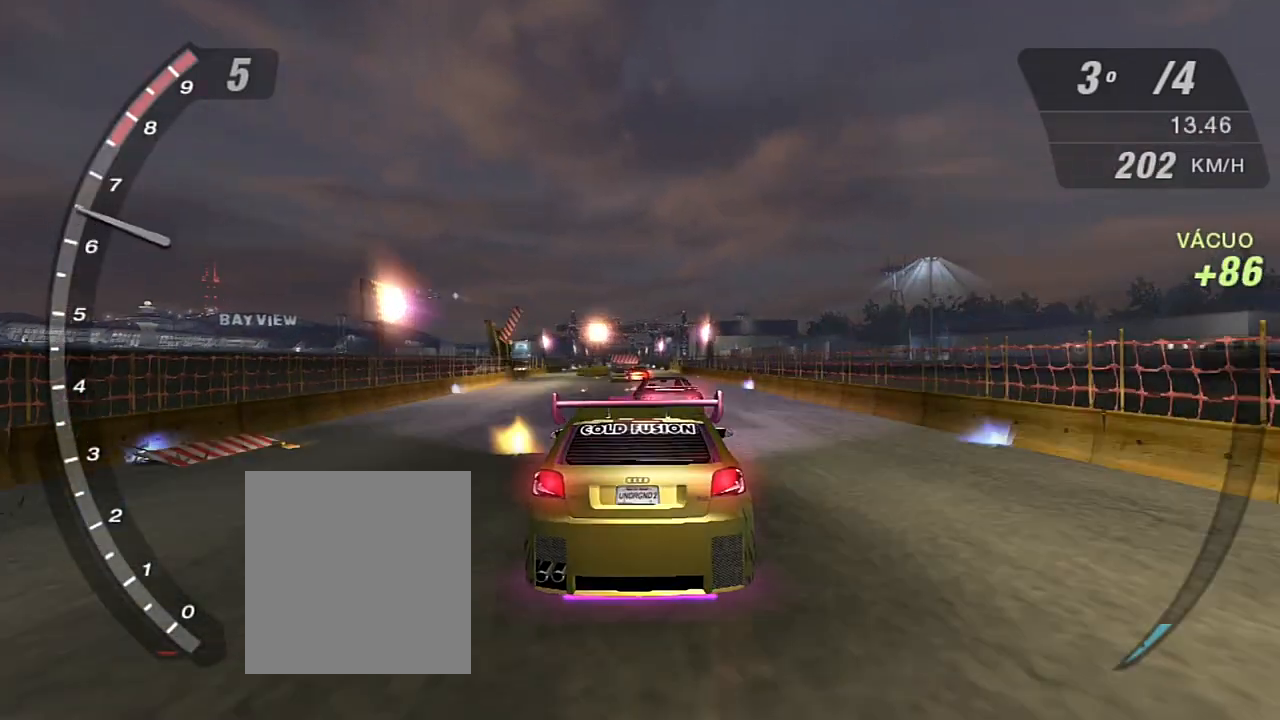
{"buttons": ["R2"], "left_stick": "center", "right_stick": "center", "events": []}
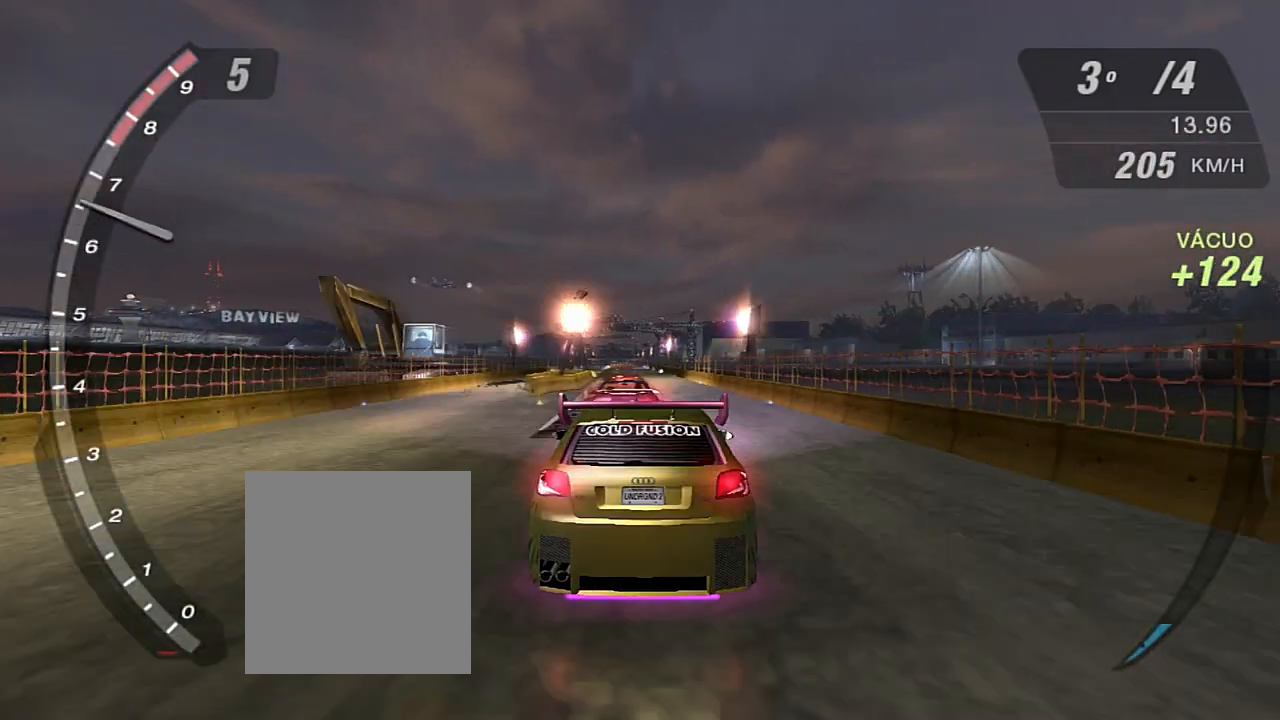
{"buttons": ["R2"], "left_stick": "center", "right_stick": "center", "events": []}
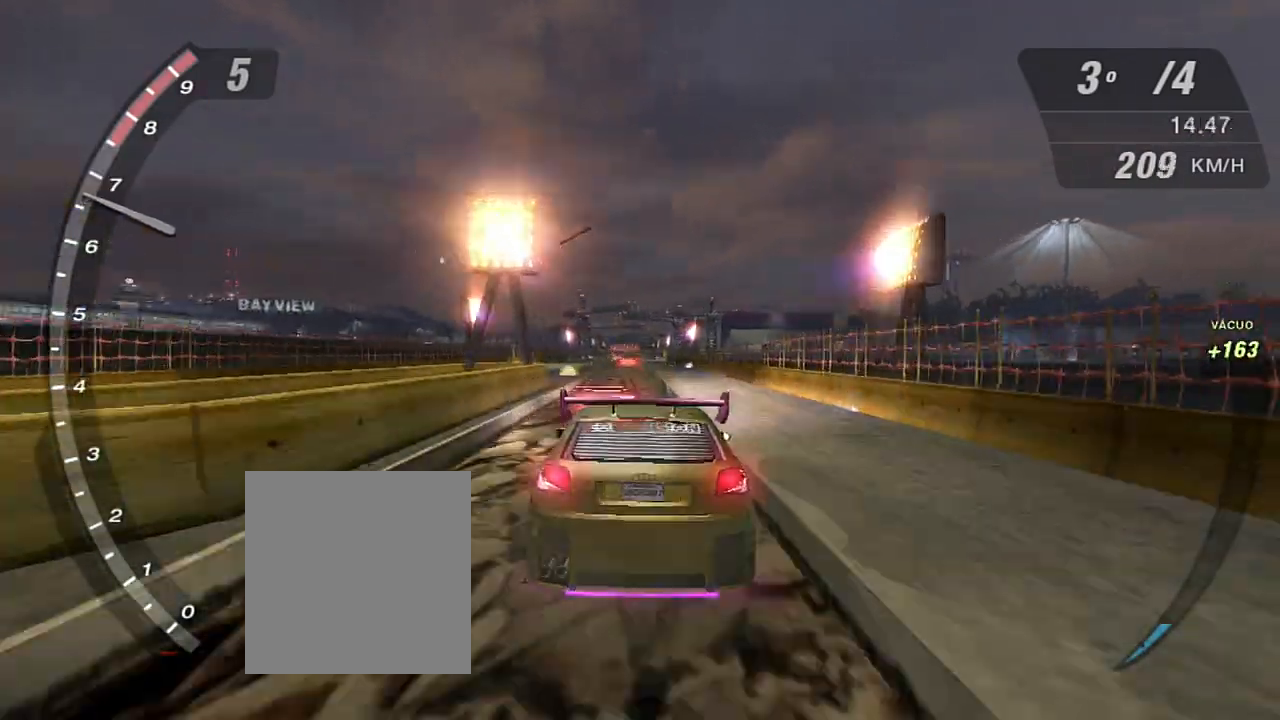
{"buttons": ["R2"], "left_stick": "center", "right_stick": "center", "events": []}
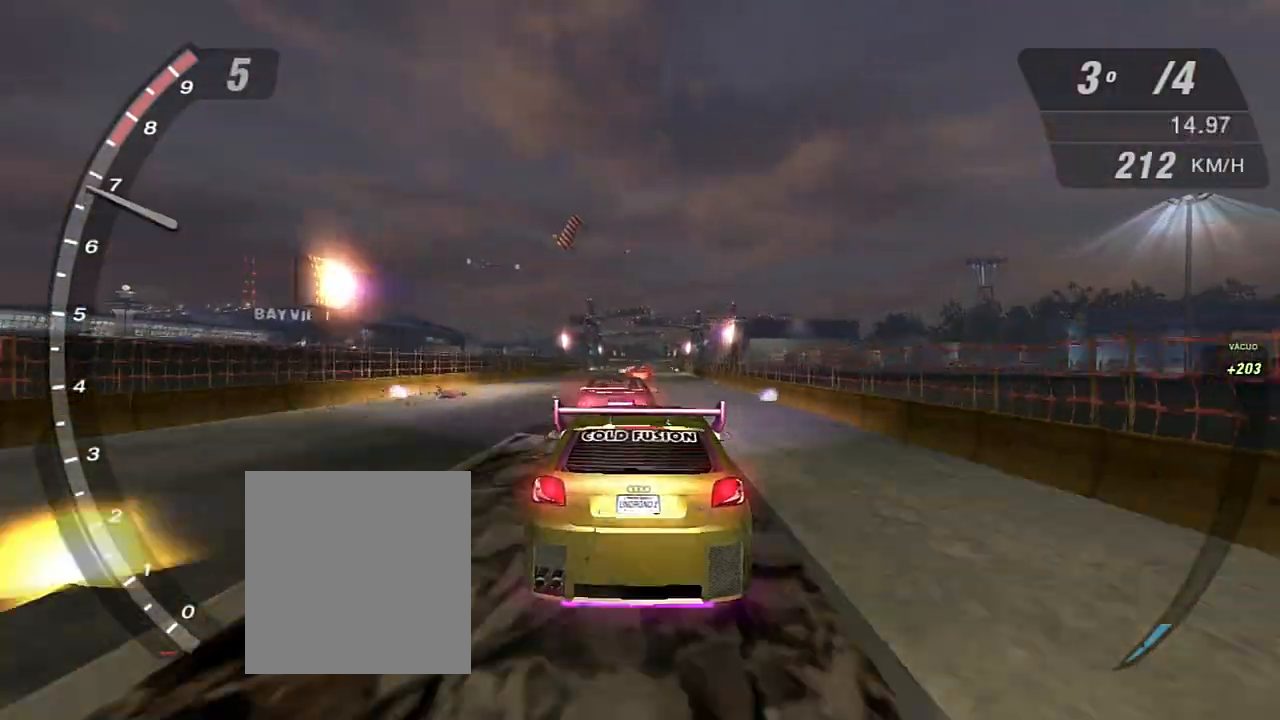
{"buttons": ["R2"], "left_stick": "center", "right_stick": "center", "events": []}
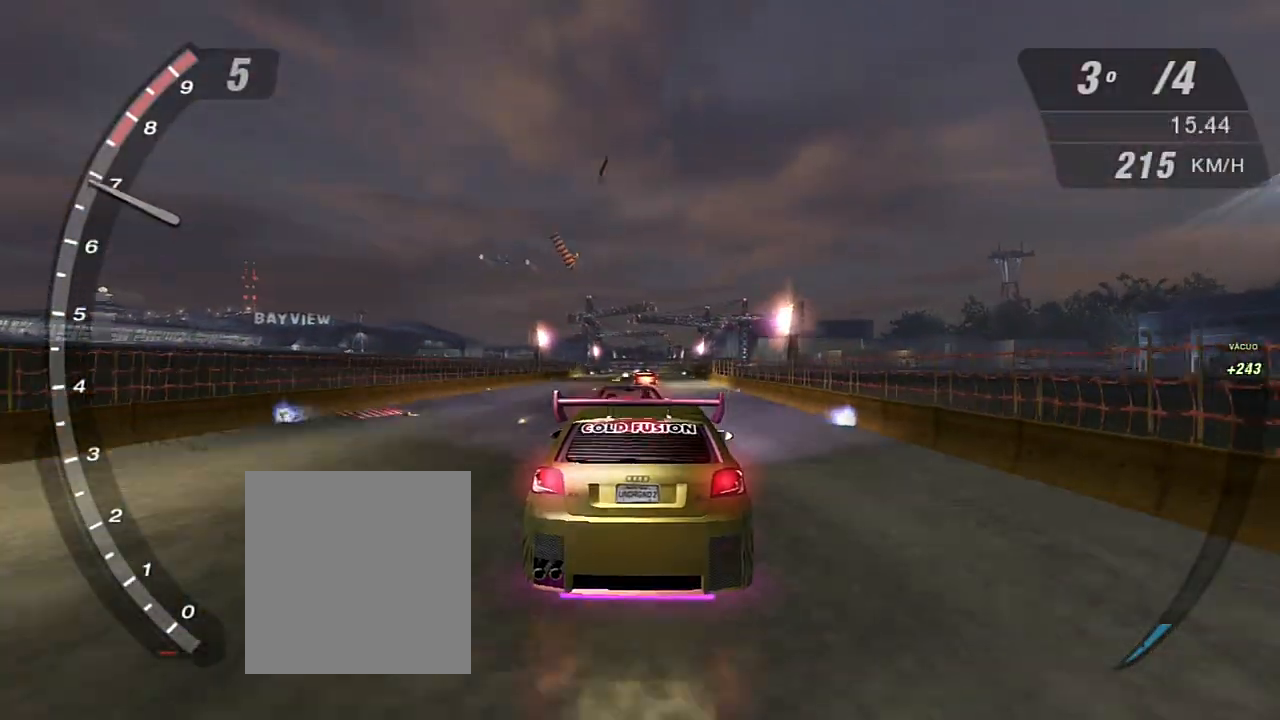
{"buttons": ["R2"], "left_stick": "center", "right_stick": "center", "events": []}
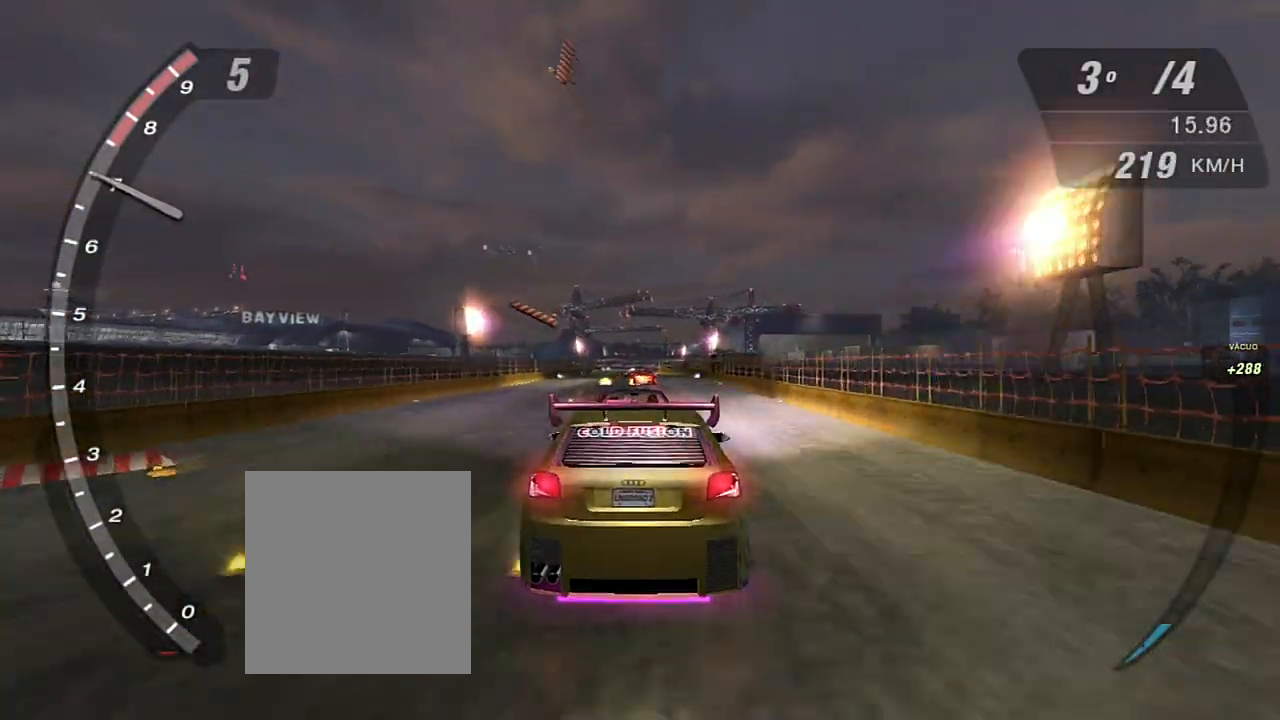
{"buttons": ["R2"], "left_stick": "center", "right_stick": "center", "events": []}
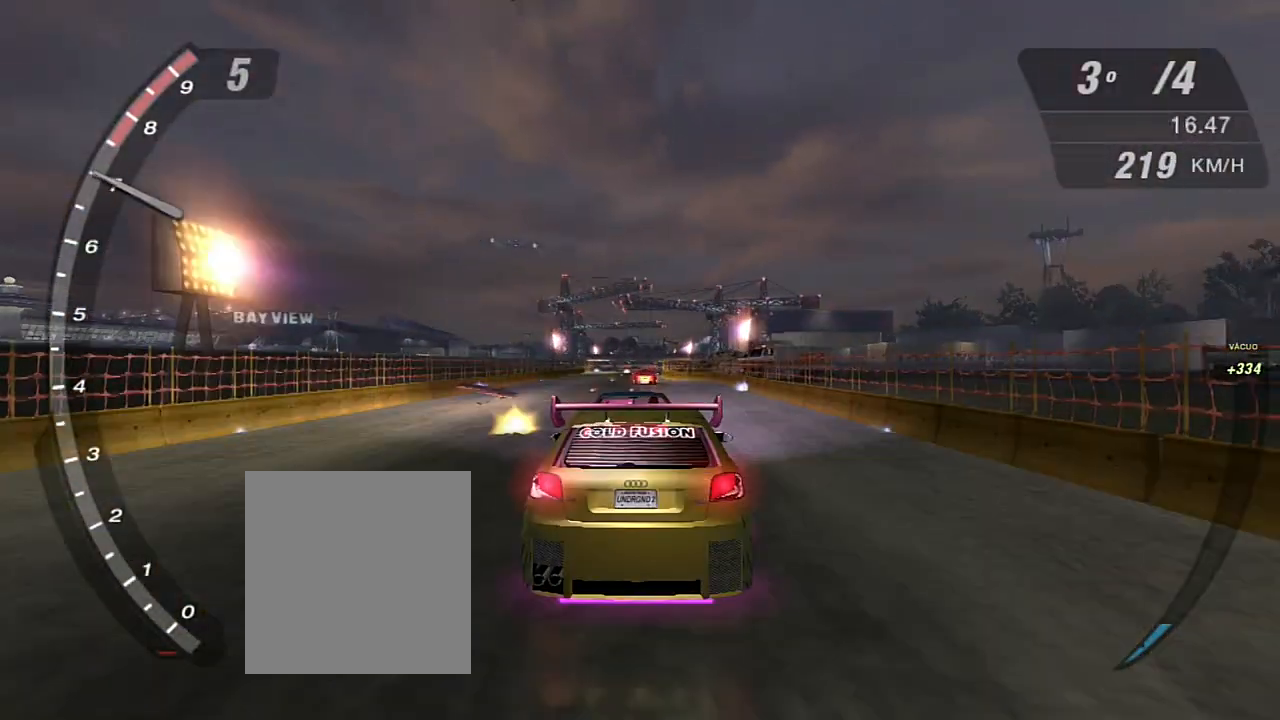
{"buttons": ["R2"], "left_stick": "center", "right_stick": "center", "events": []}
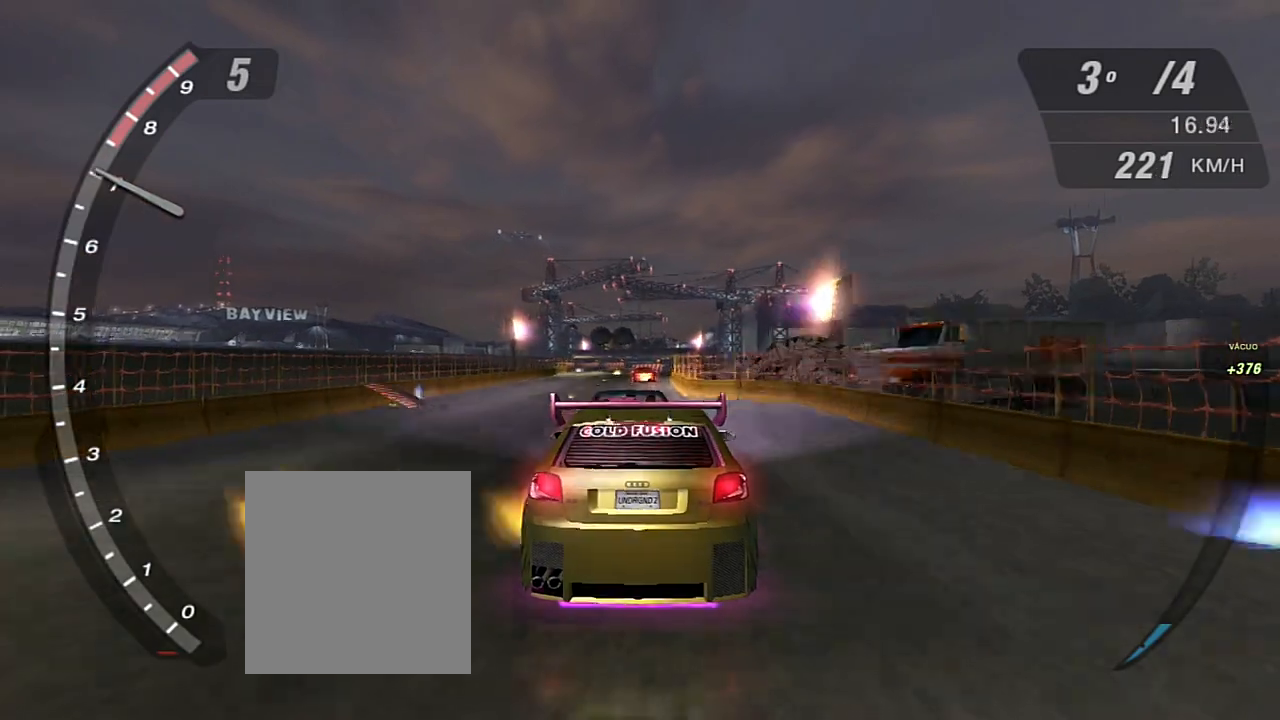
{"buttons": ["R2"], "left_stick": "center", "right_stick": "center", "events": []}
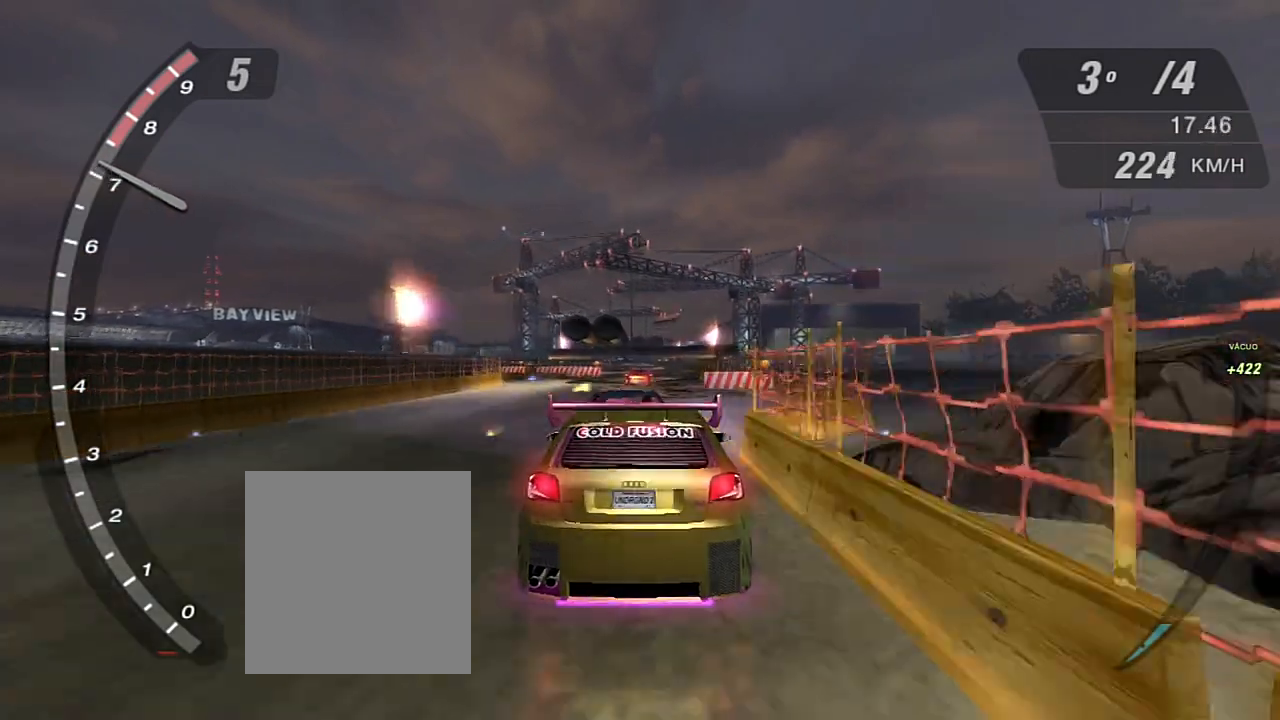
{"buttons": ["R2"], "left_stick": "center", "right_stick": "center", "events": []}
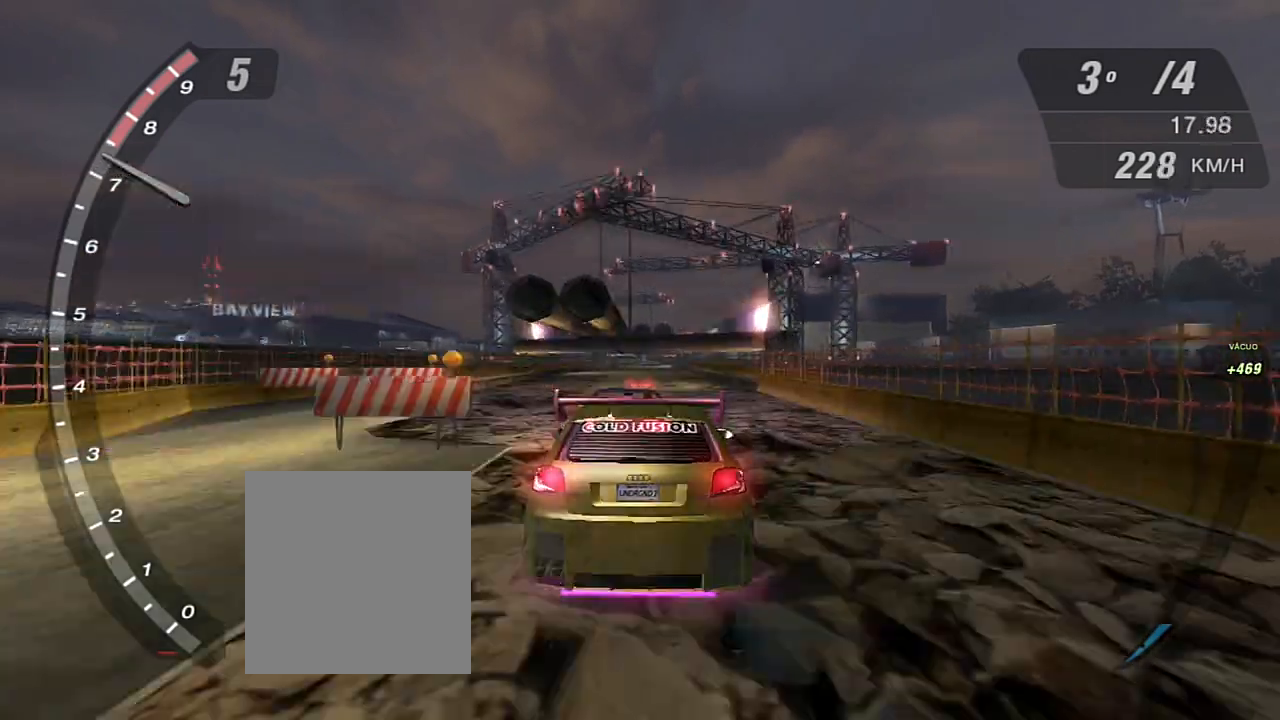
{"buttons": ["R2"], "left_stick": "center", "right_stick": "center", "events": []}
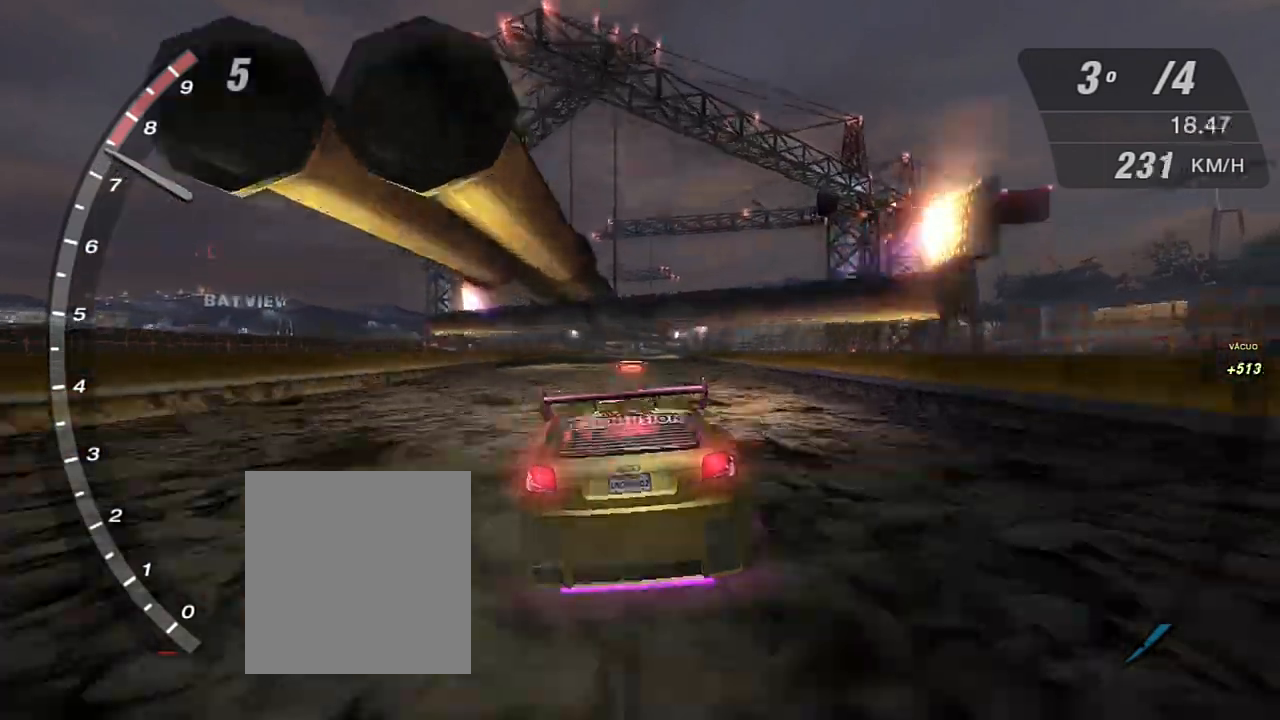
{"buttons": ["R2", "R3"], "left_stick": "center", "right_stick": "center", "events": [[67, "R3", "down"]]}
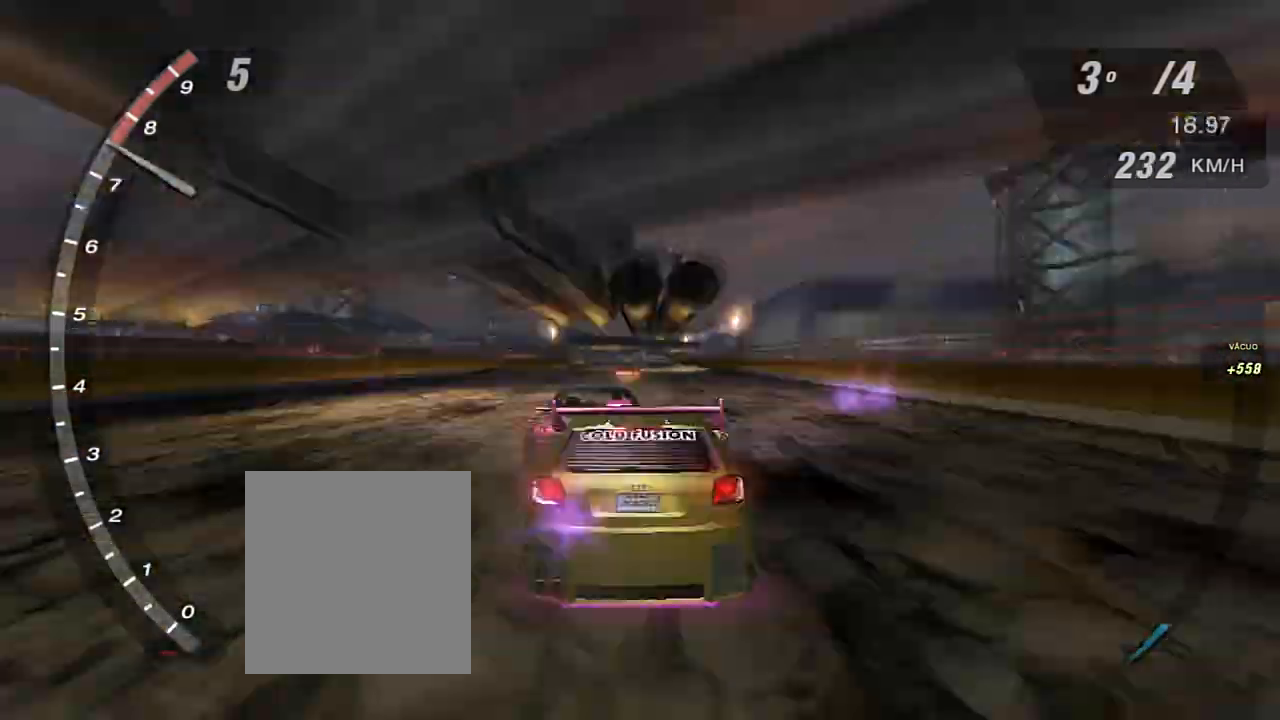
{"buttons": ["R1", "R2"], "left_stick": "center", "right_stick": "center", "events": [[34, "R3", "up"], [501, "R1", "down"]]}
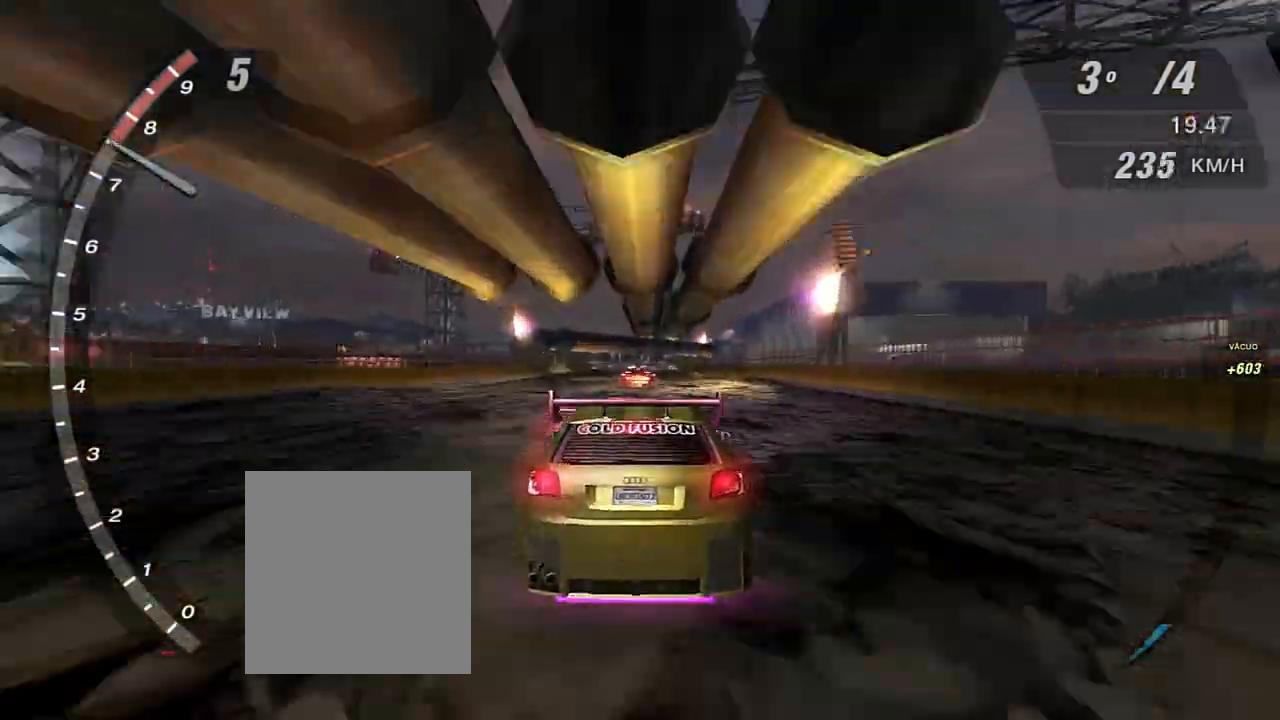
{"buttons": ["X", "R2"], "left_stick": "center", "right_stick": "center", "events": [[100, "R1", "up"], [500, "X", "down"]]}
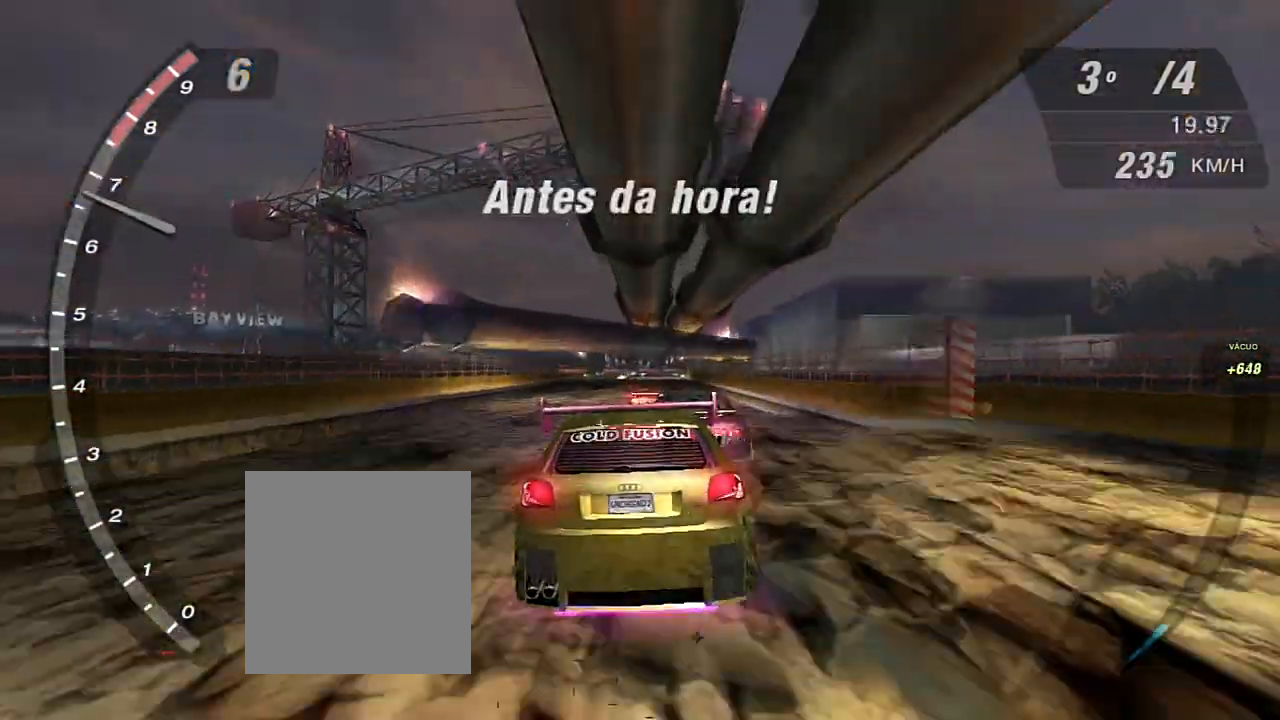
{"buttons": ["X", "R2"], "left_stick": "center", "right_stick": "center", "events": []}